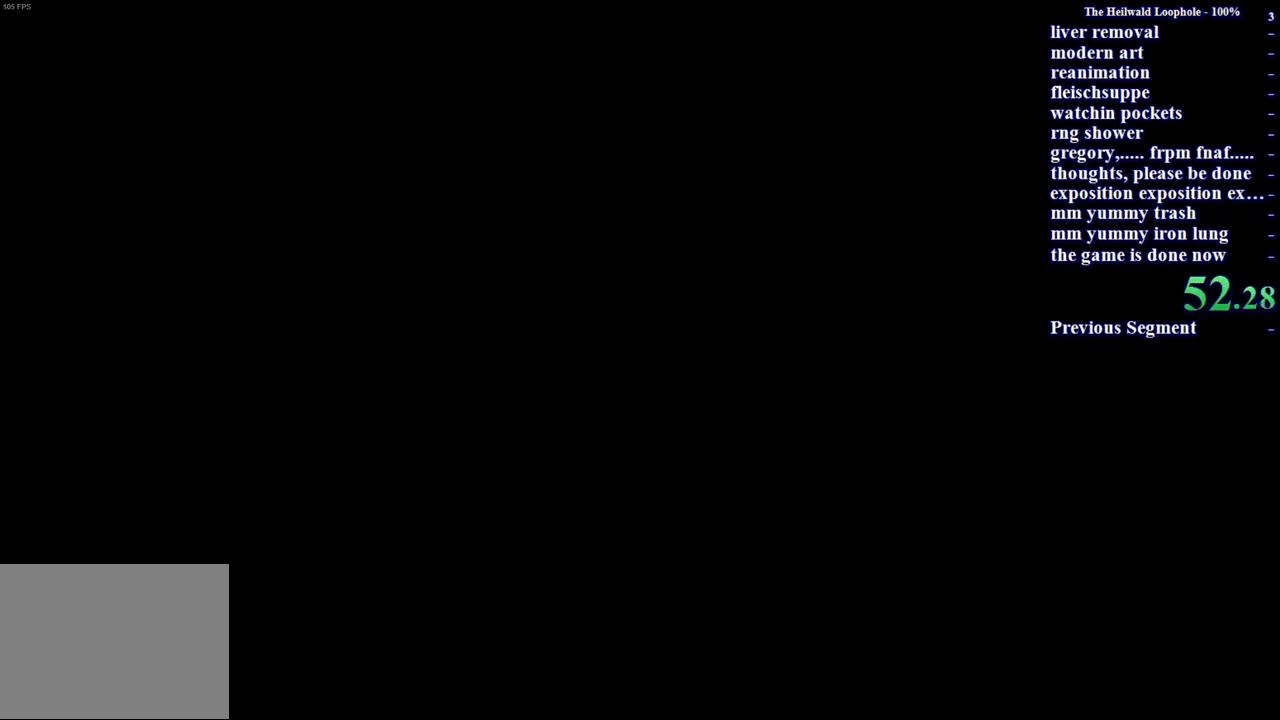
Gameplay with keyboard and mouse; each line is a JSON object with the keys and mouse buttons held at the frame after it. "events" lists presses ("down") and releases ("up") of "a", "ctrl", "d", "s", "shift", "space", "w", "mouse_left" and "mouse_right" between this image and that frame as [ms after this image, input, new state], when the widget could be followed in between. "mouse_left", "mouse_right" = the "left", "right" buttons of the "mouse" list. No other keys are recorded. Mouse movement is not recorded.
{"keys": ["a", "shift"], "mouse": [], "events": [[150, "a", "down"], [150, "shift", "down"]]}
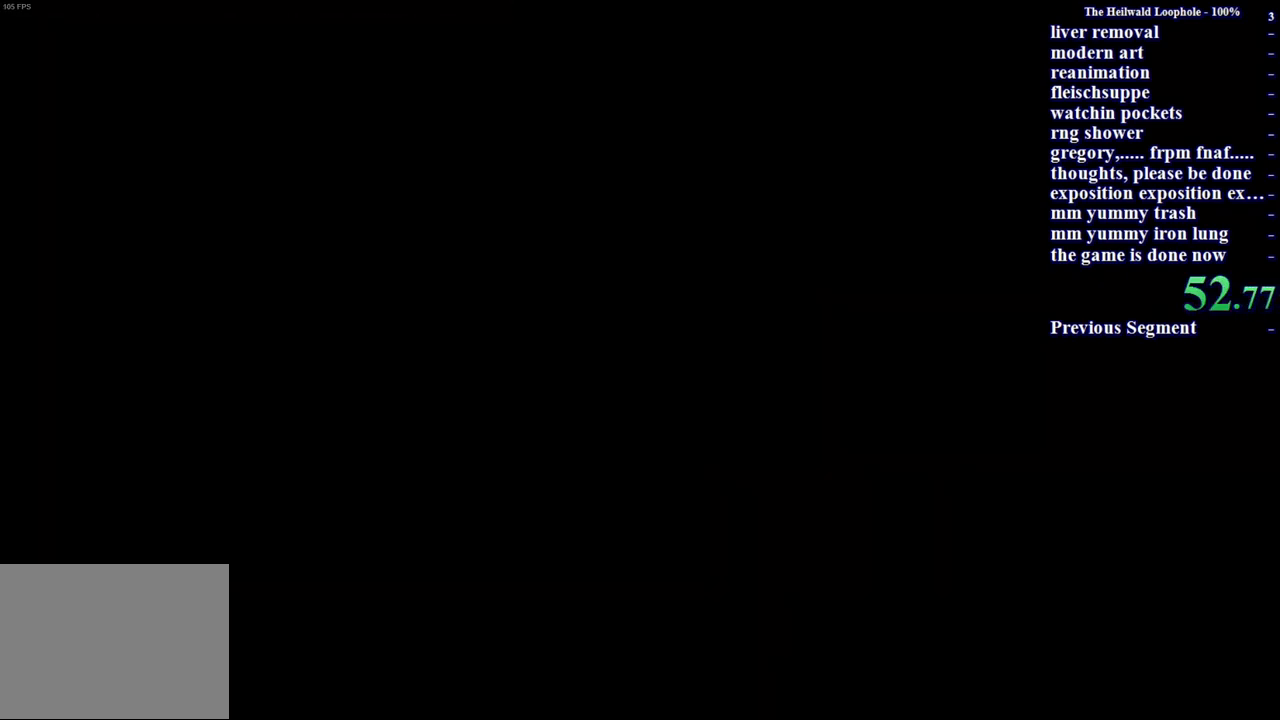
{"keys": ["a", "shift"], "mouse": [], "events": []}
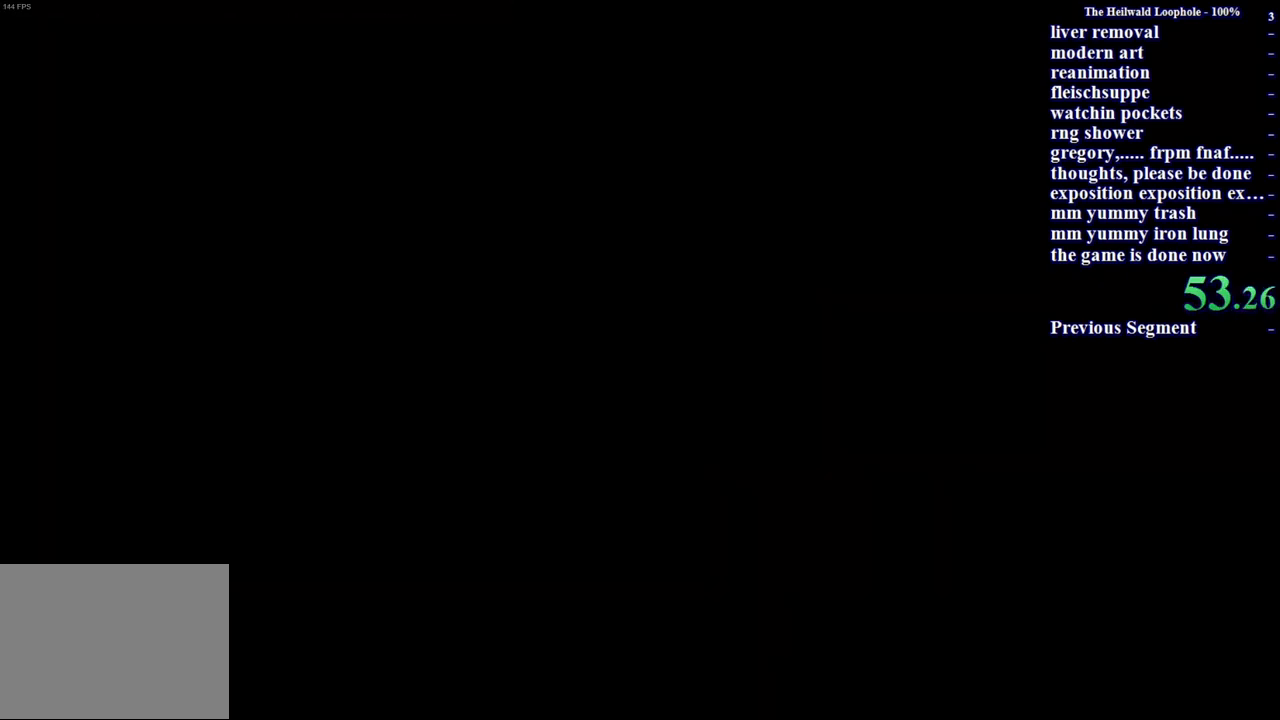
{"keys": ["a", "shift"], "mouse": [], "events": []}
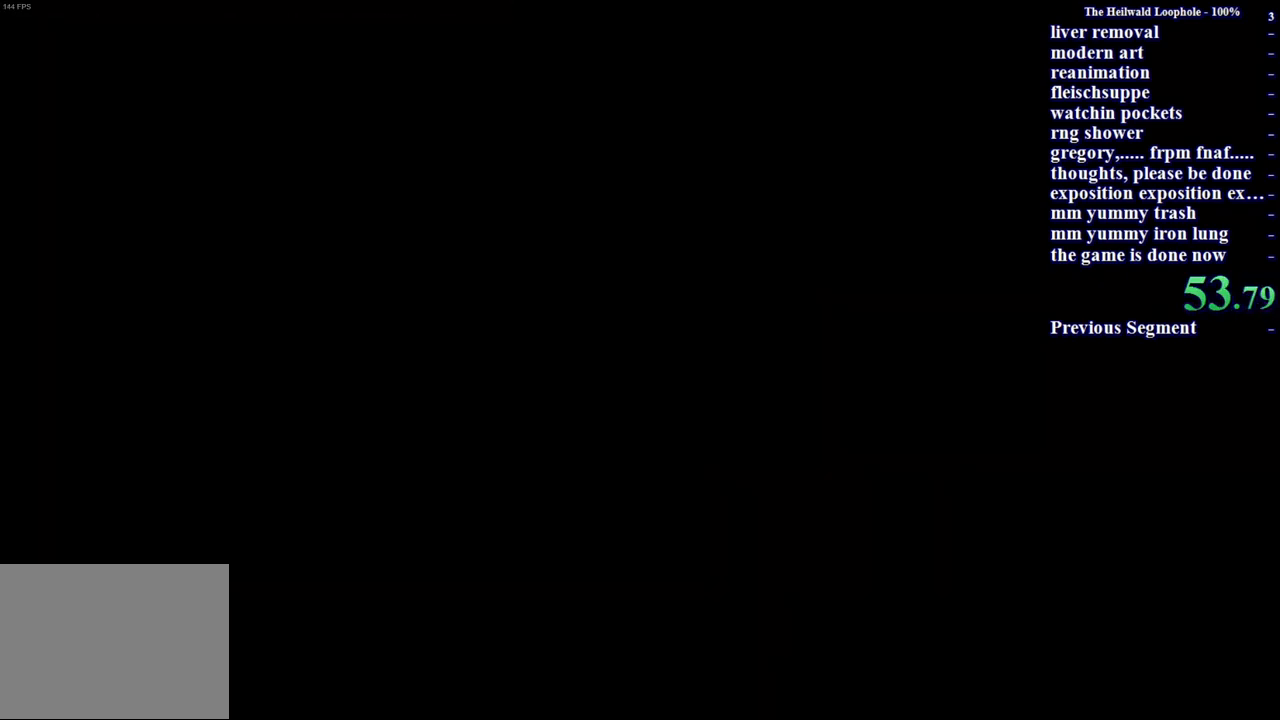
{"keys": ["a", "shift"], "mouse": [], "events": []}
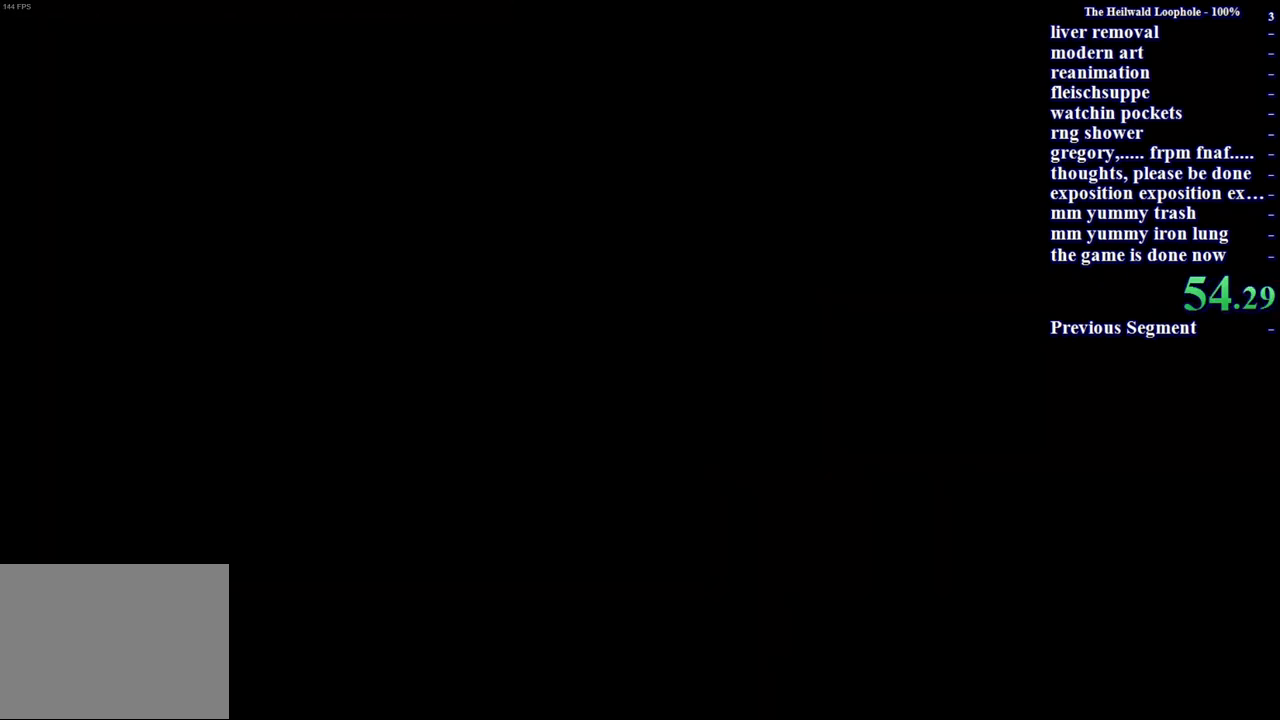
{"keys": ["a", "shift"], "mouse": [], "events": []}
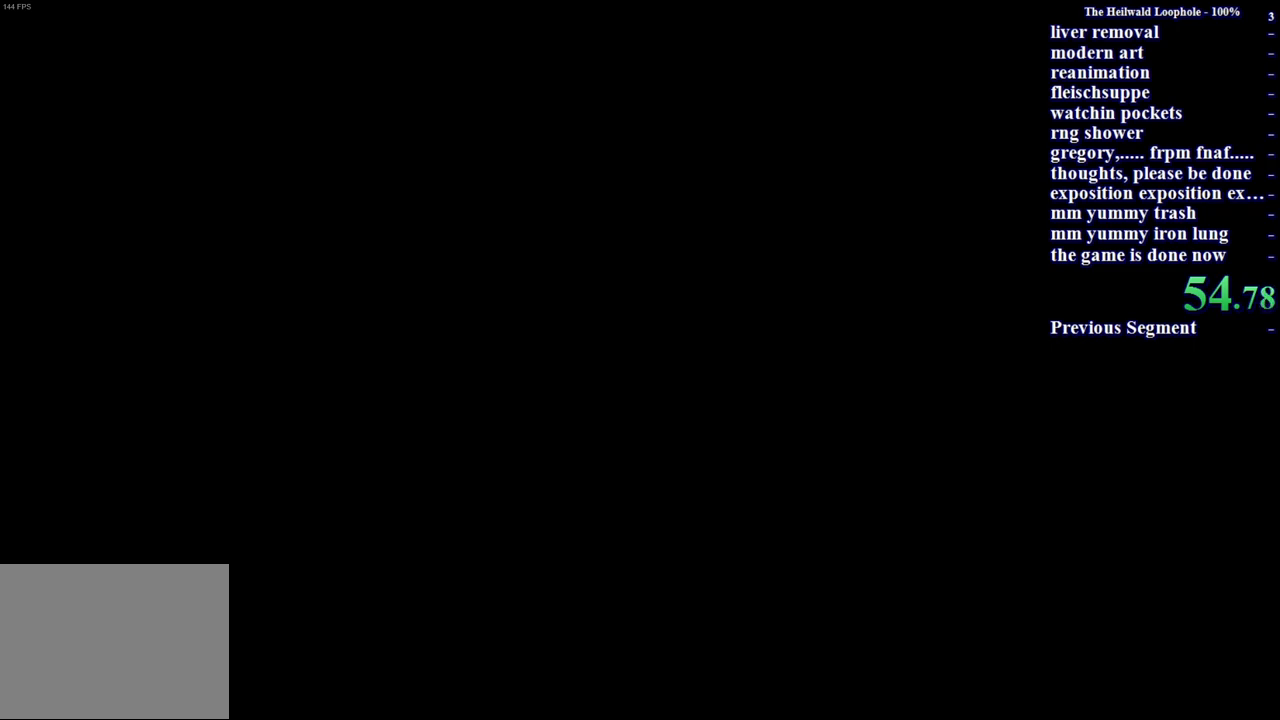
{"keys": ["a", "shift"], "mouse": [], "events": []}
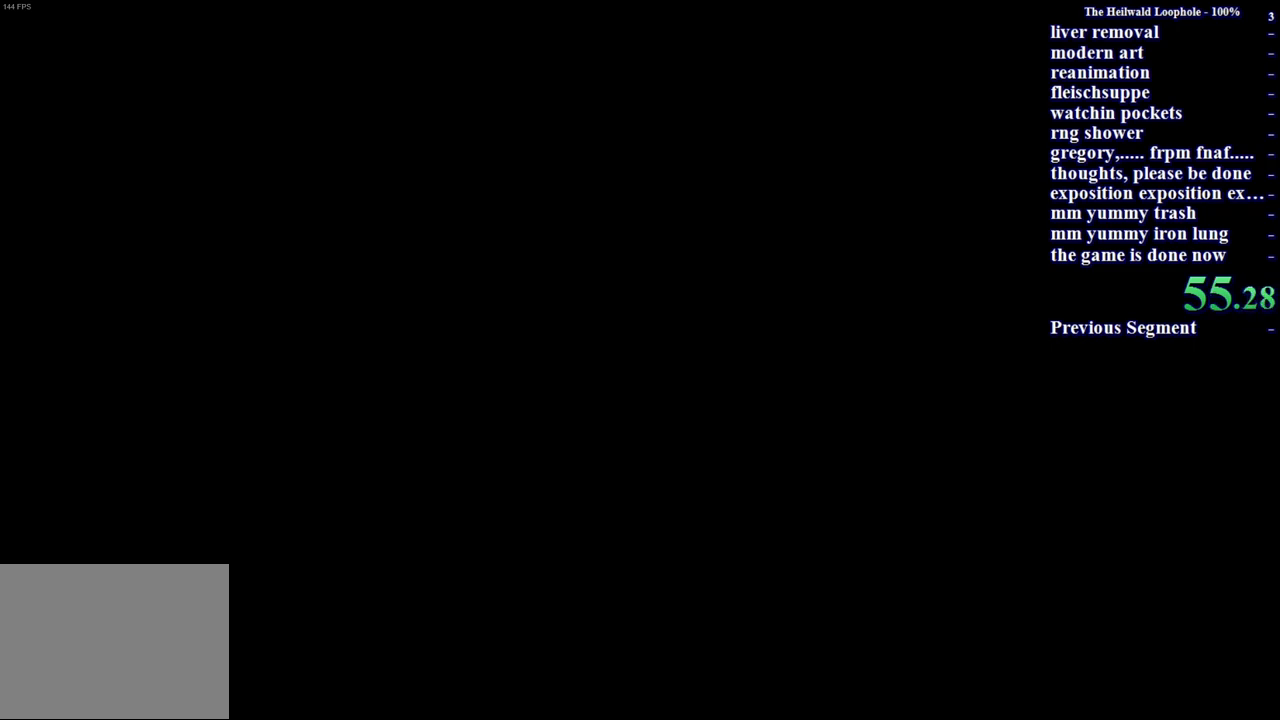
{"keys": ["a", "shift"], "mouse": [], "events": []}
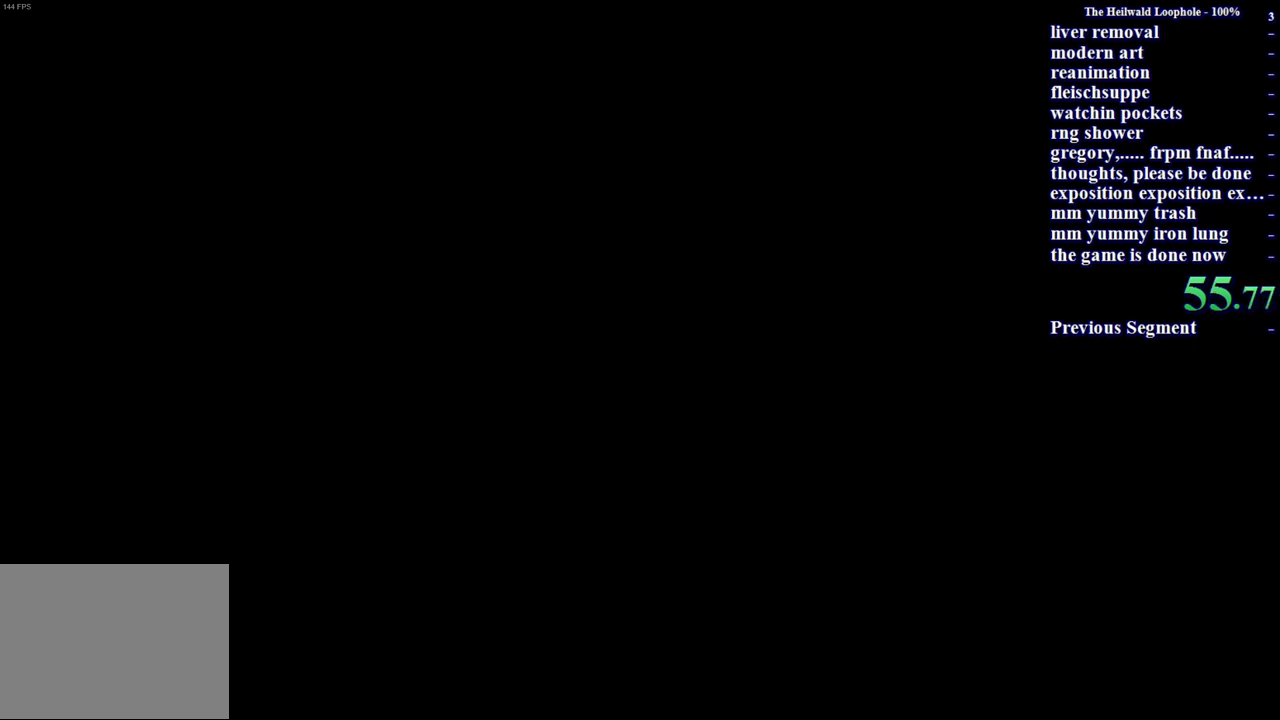
{"keys": ["a", "shift"], "mouse": [], "events": []}
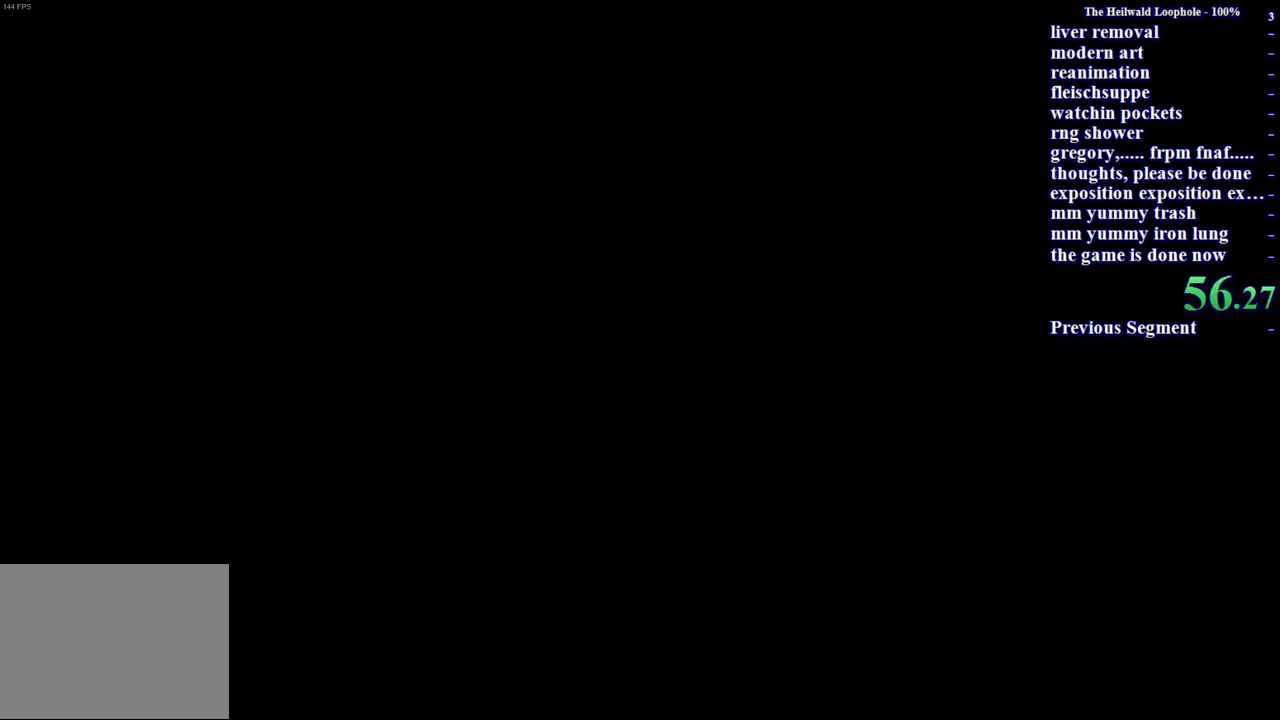
{"keys": ["a", "shift"], "mouse": [], "events": []}
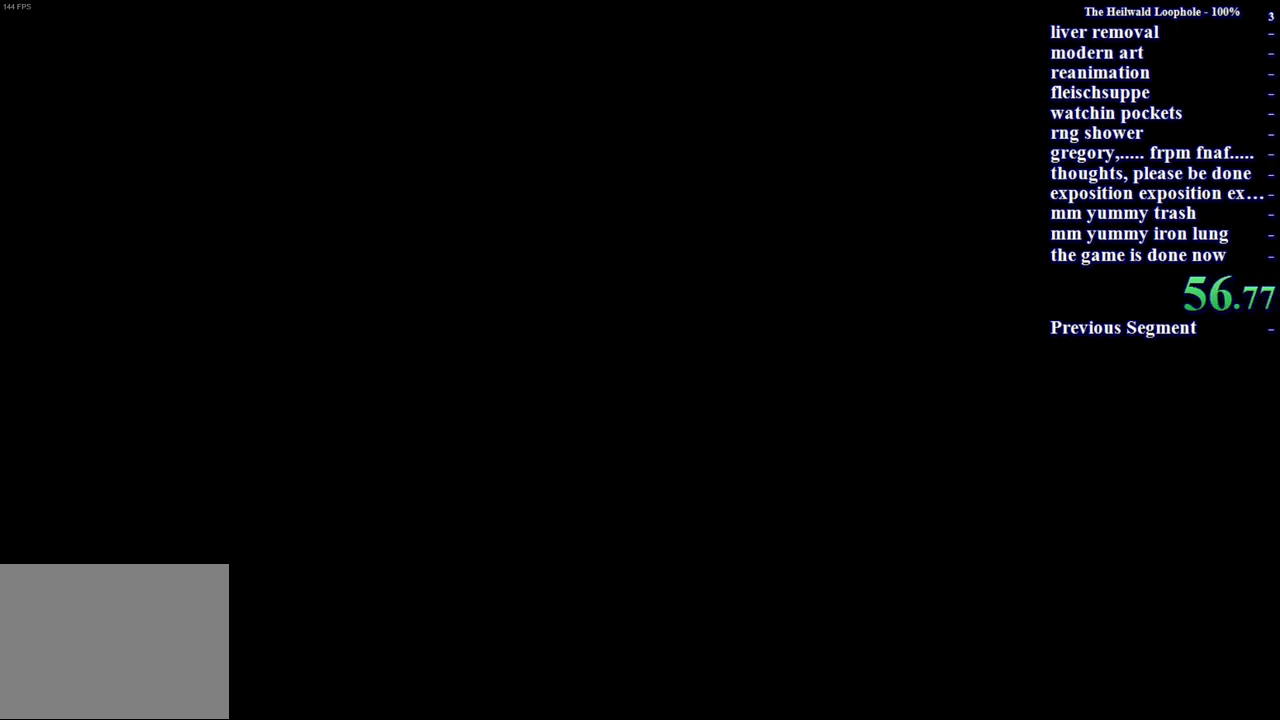
{"keys": ["a", "shift"], "mouse": [], "events": []}
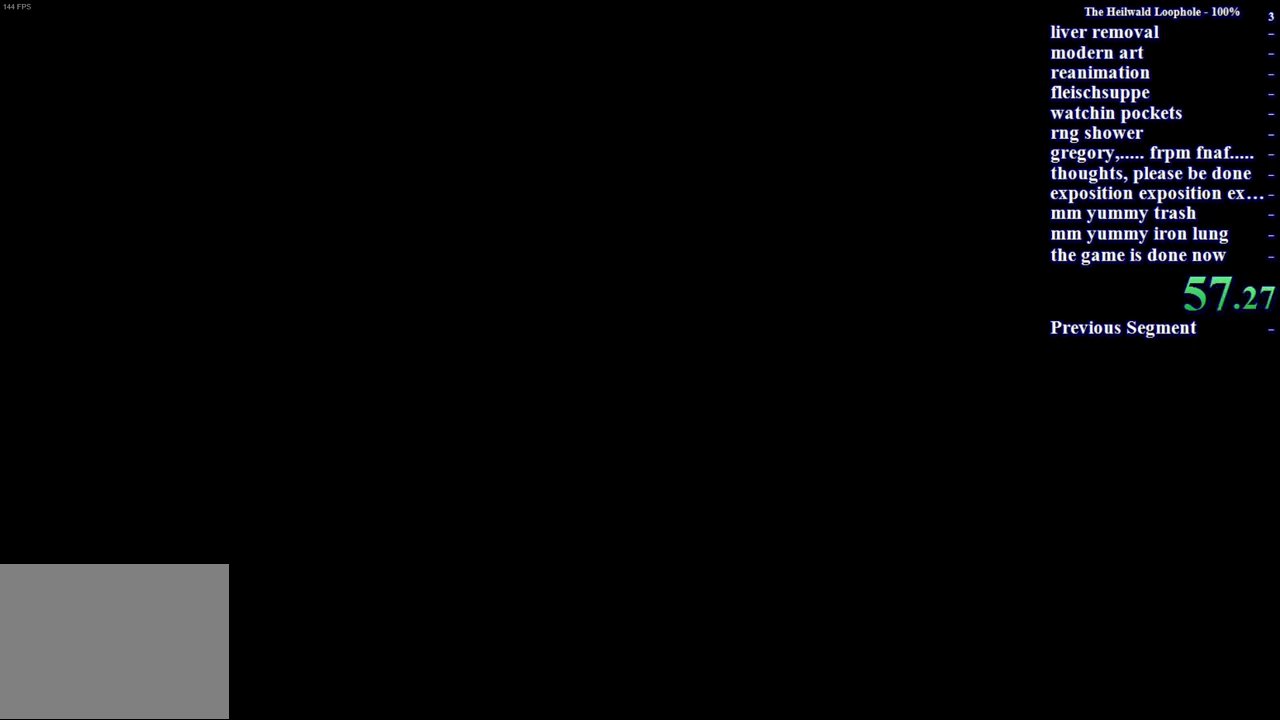
{"keys": ["a", "shift"], "mouse": [], "events": []}
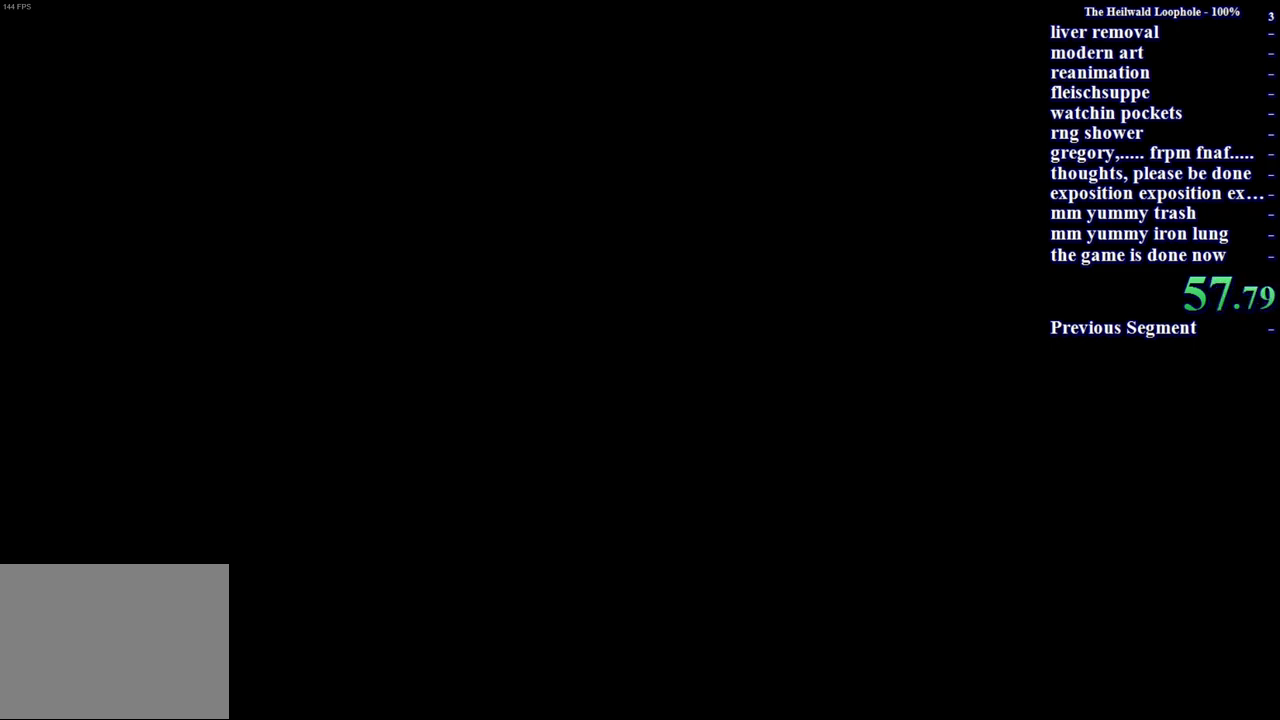
{"keys": ["a", "shift"], "mouse": [], "events": []}
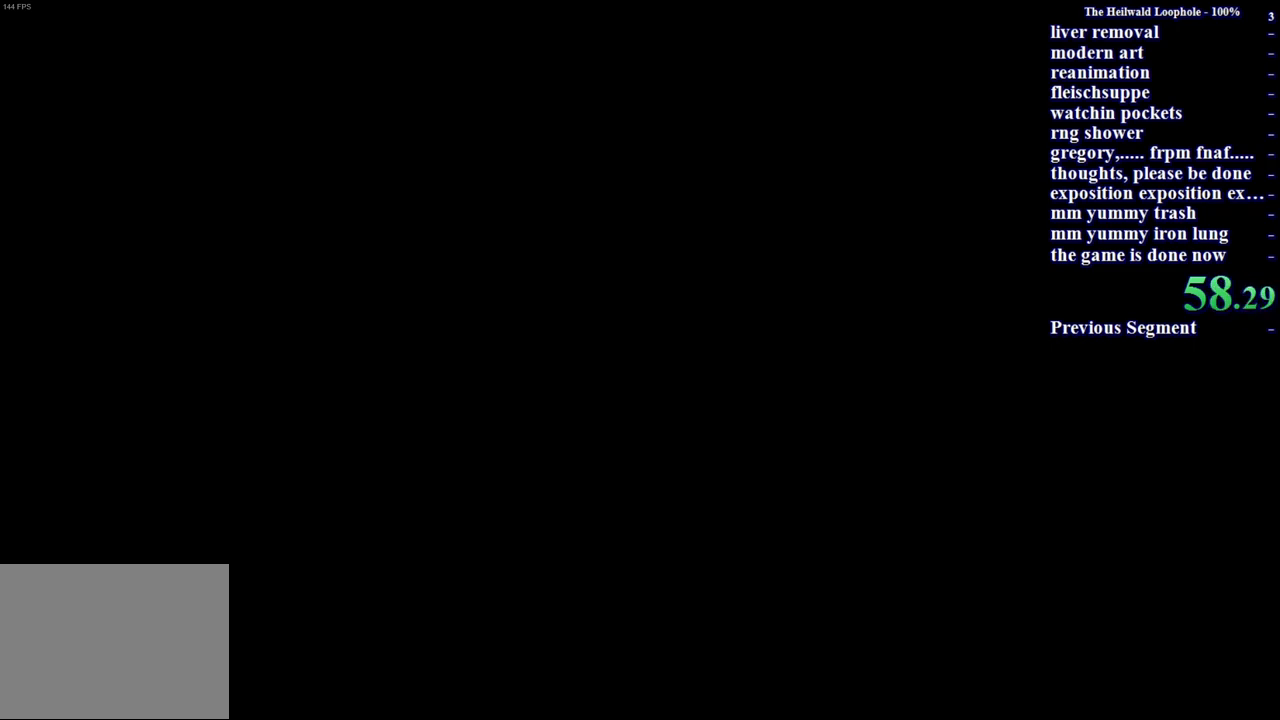
{"keys": ["a", "shift"], "mouse": [], "events": []}
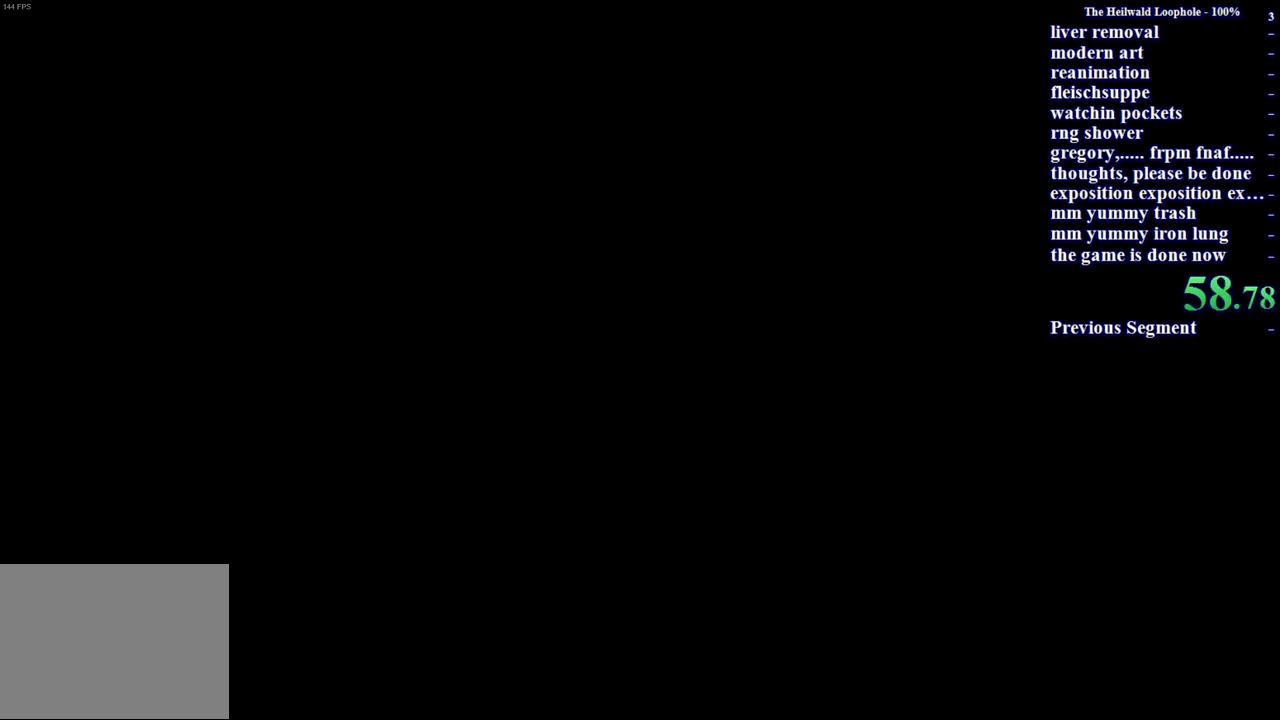
{"keys": ["a", "shift"], "mouse": [], "events": []}
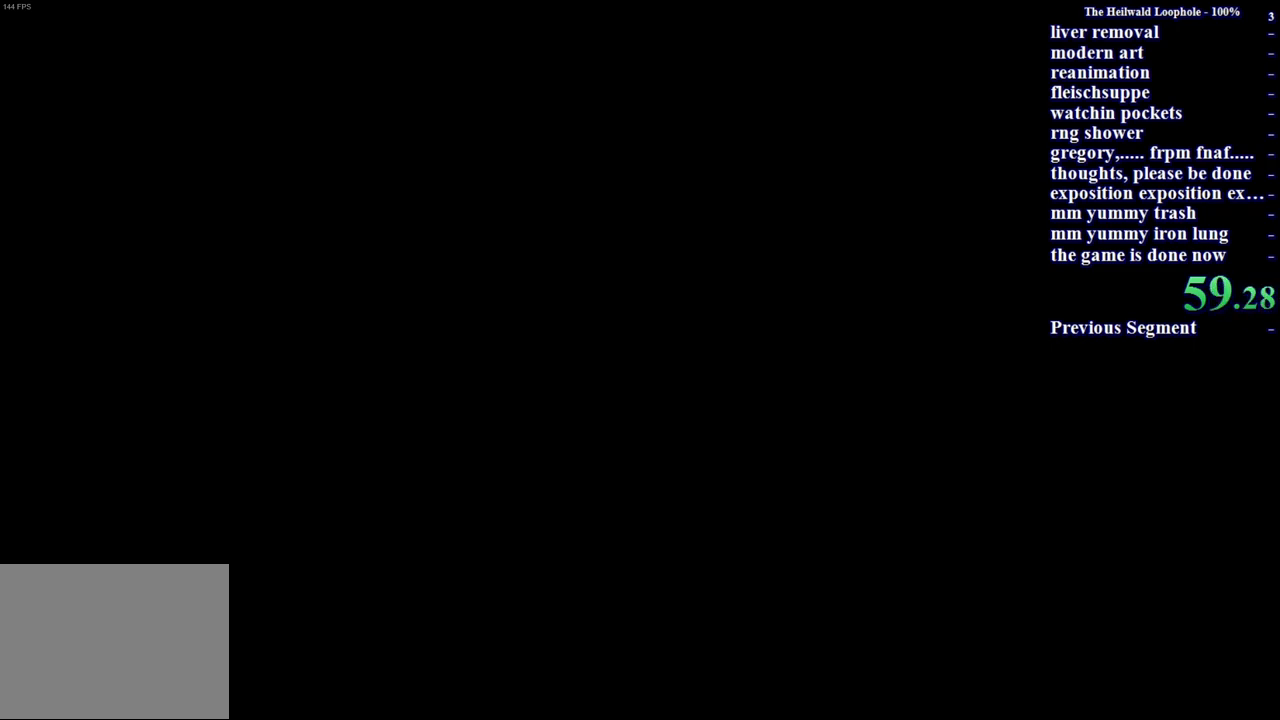
{"keys": ["a", "shift"], "mouse": [], "events": []}
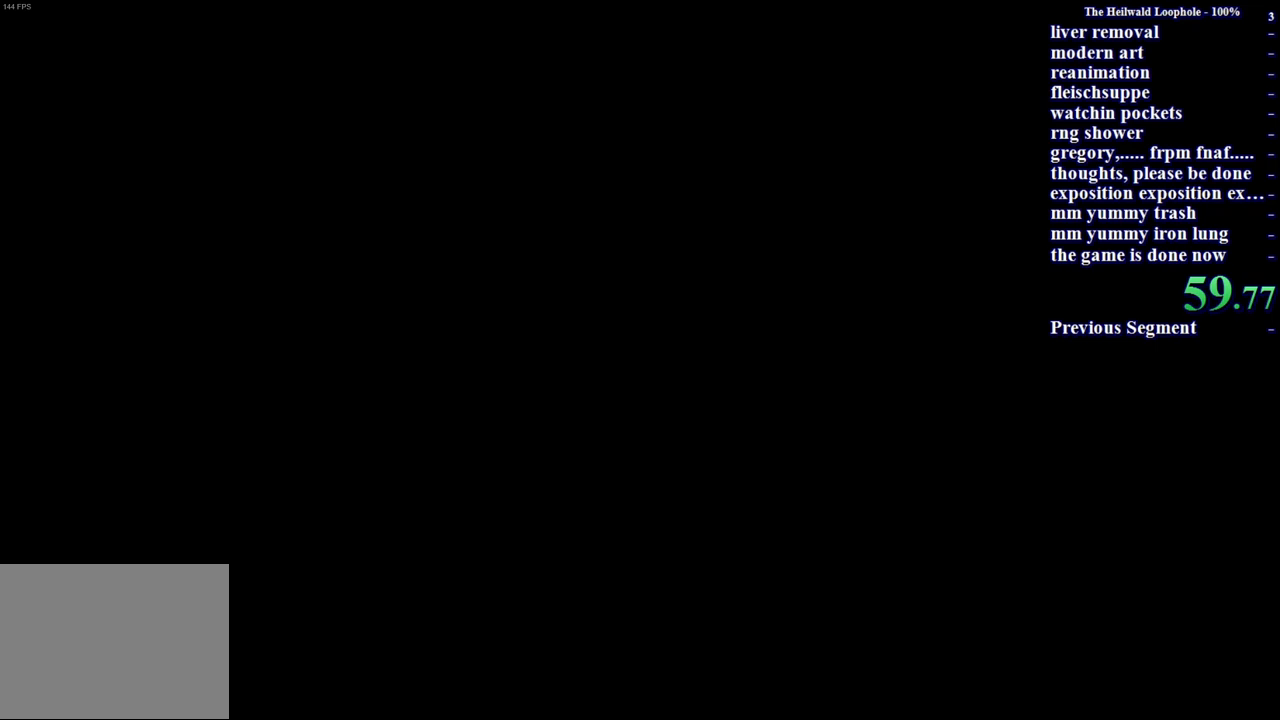
{"keys": ["a", "shift"], "mouse": [], "events": []}
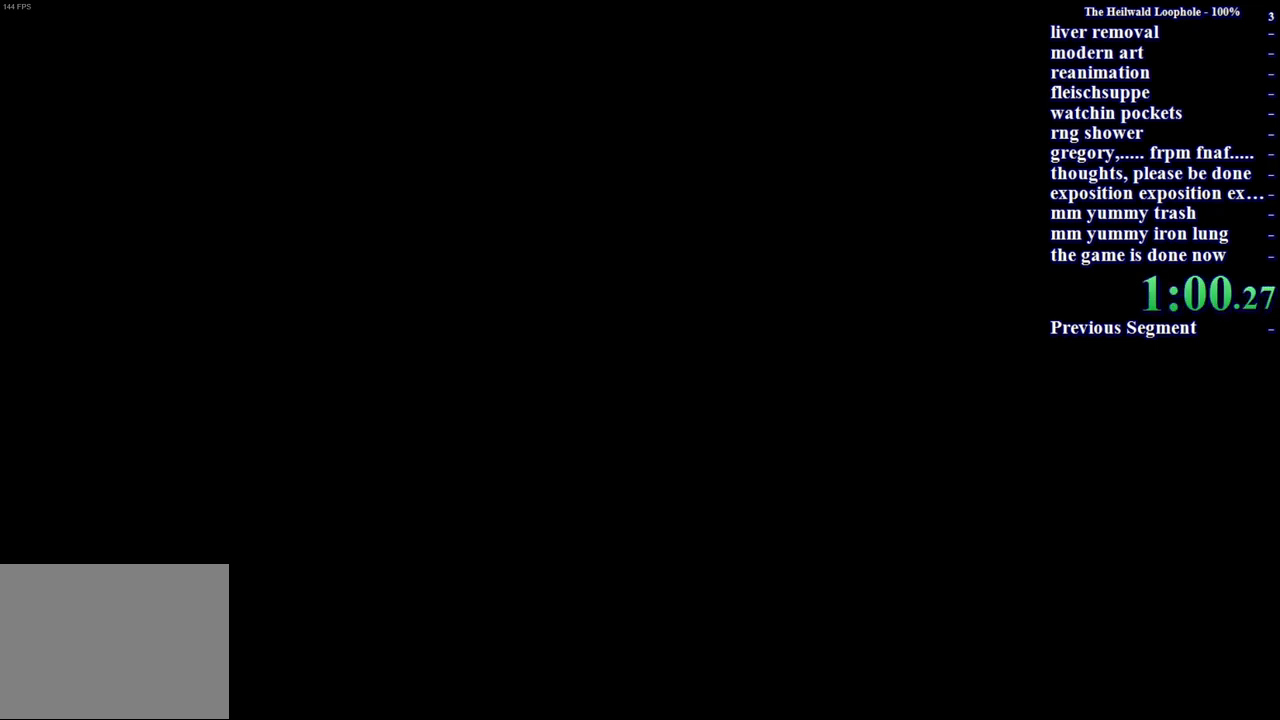
{"keys": ["a", "shift"], "mouse": [], "events": []}
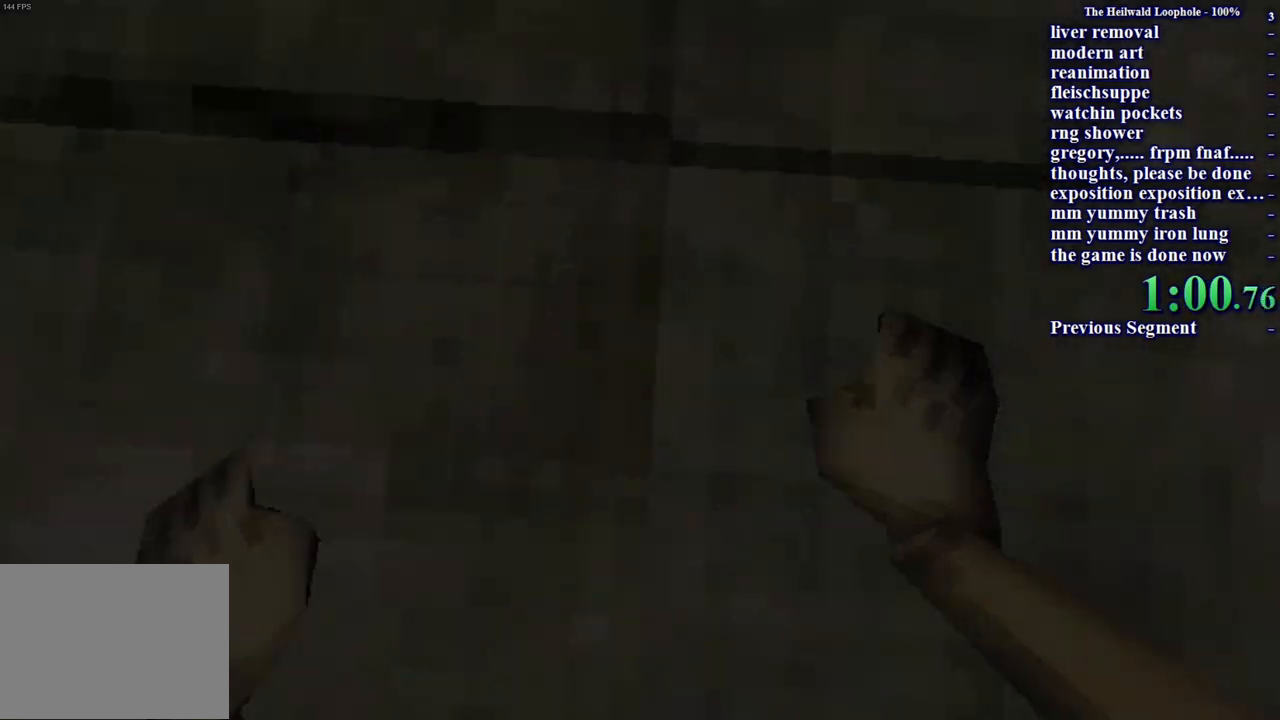
{"keys": ["a", "shift"], "mouse": [], "events": []}
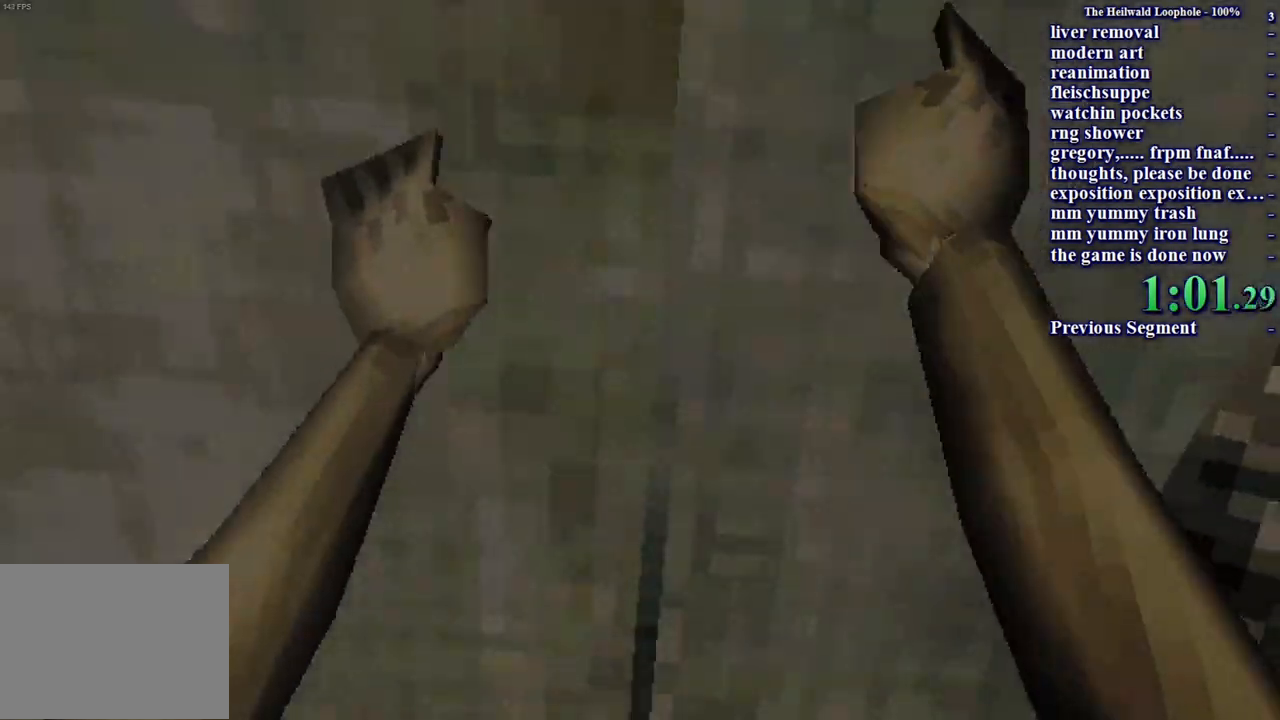
{"keys": ["a", "shift"], "mouse": [], "events": []}
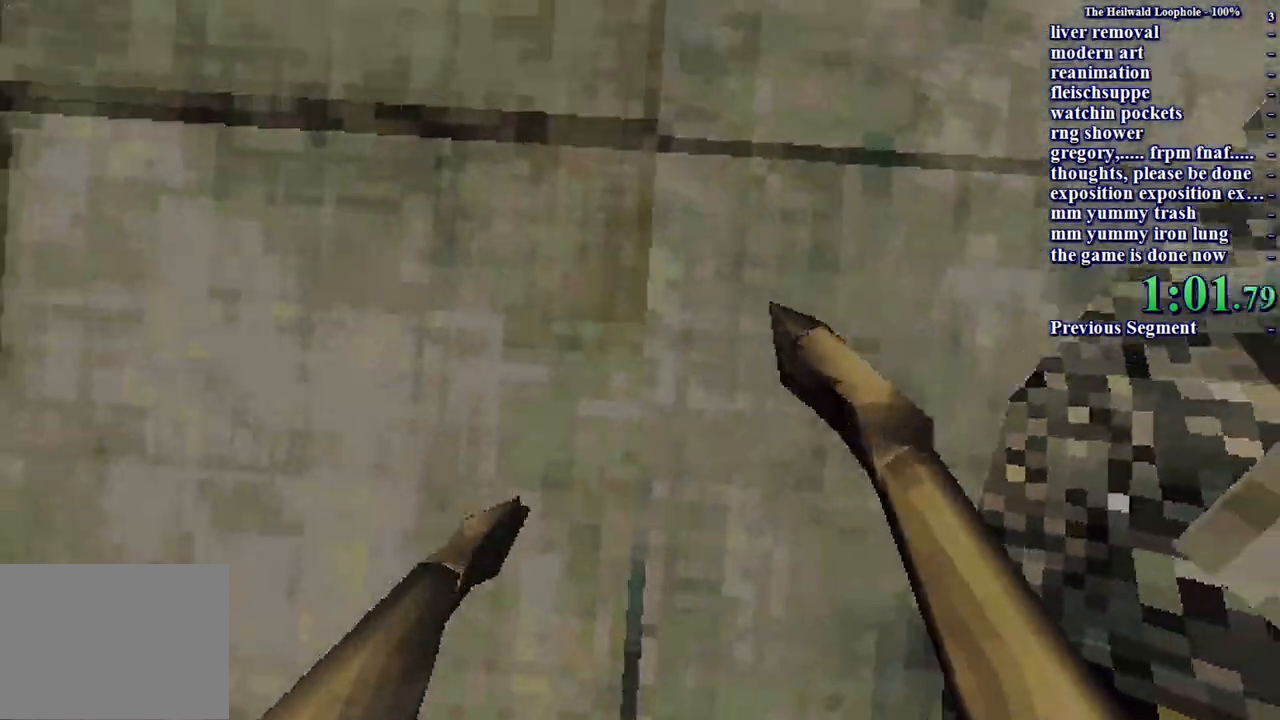
{"keys": ["a", "shift"], "mouse": [], "events": []}
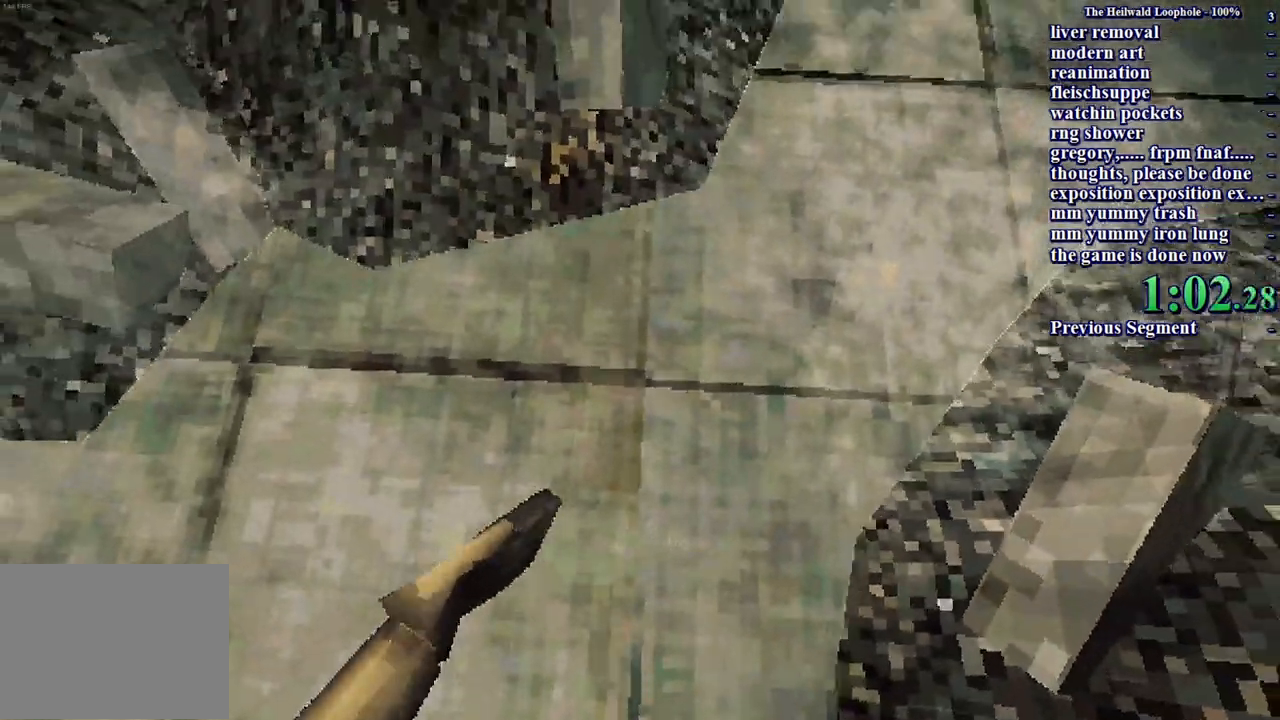
{"keys": ["a", "shift"], "mouse": [], "events": []}
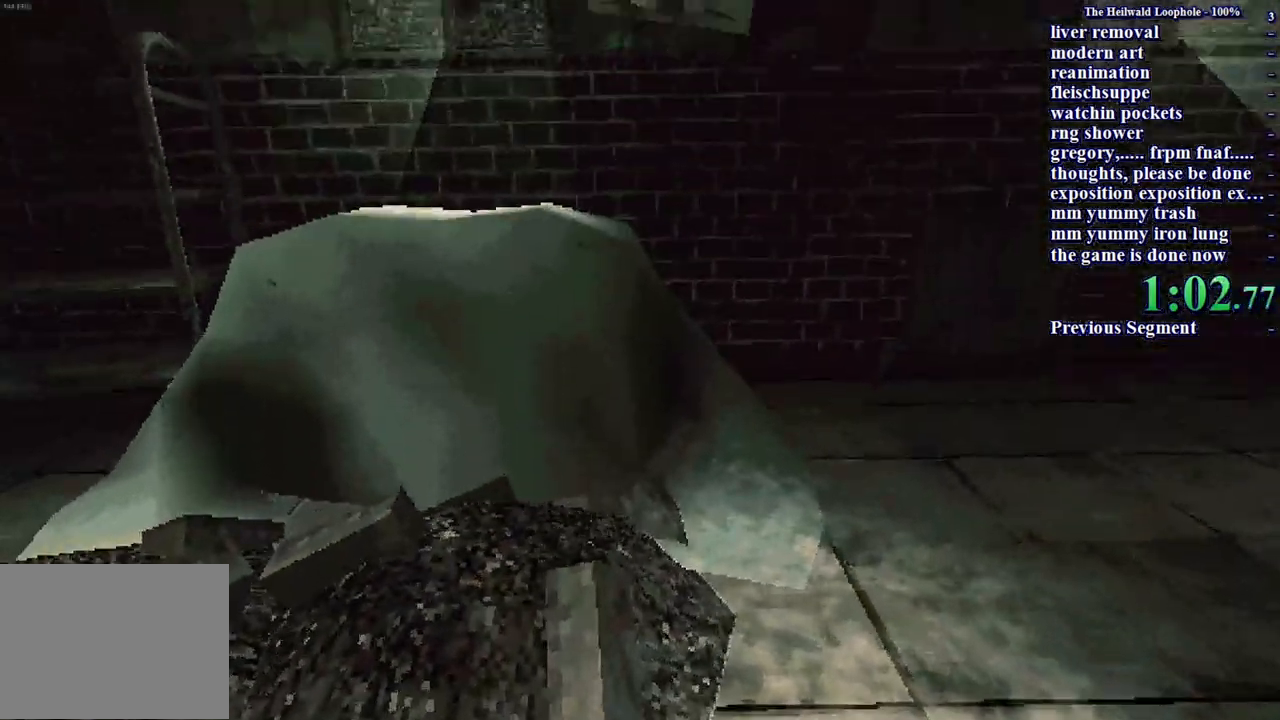
{"keys": ["shift", "w"], "mouse": [], "events": [[350, "w", "down"], [417, "a", "up"]]}
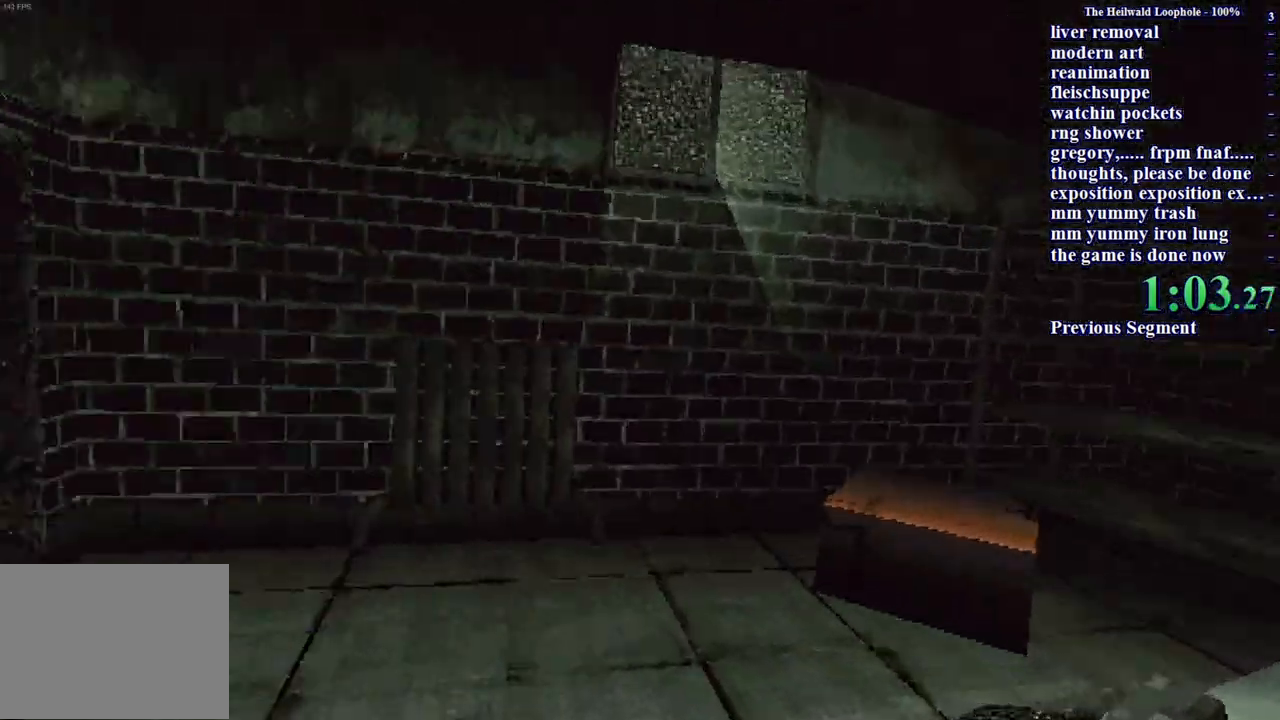
{"keys": ["shift", "w"], "mouse": [], "events": []}
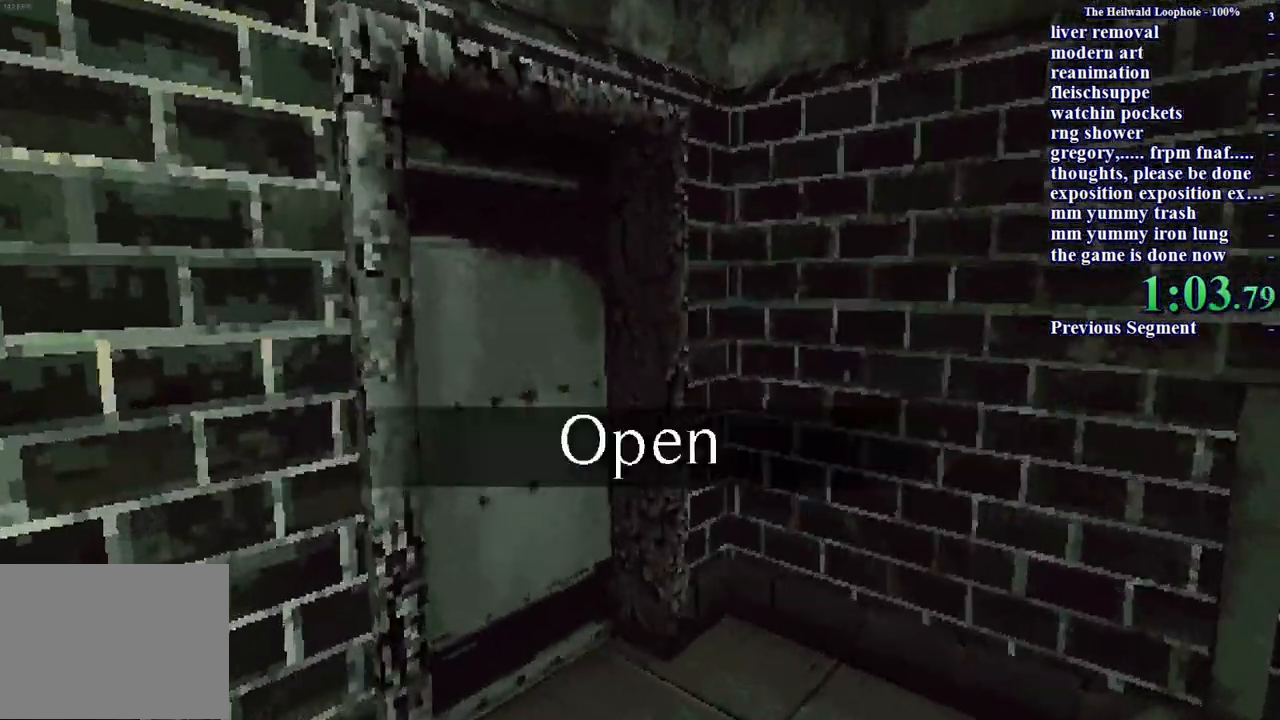
{"keys": ["shift", "w"], "mouse": [], "events": [[200, "d", "down"], [350, "d", "up"]]}
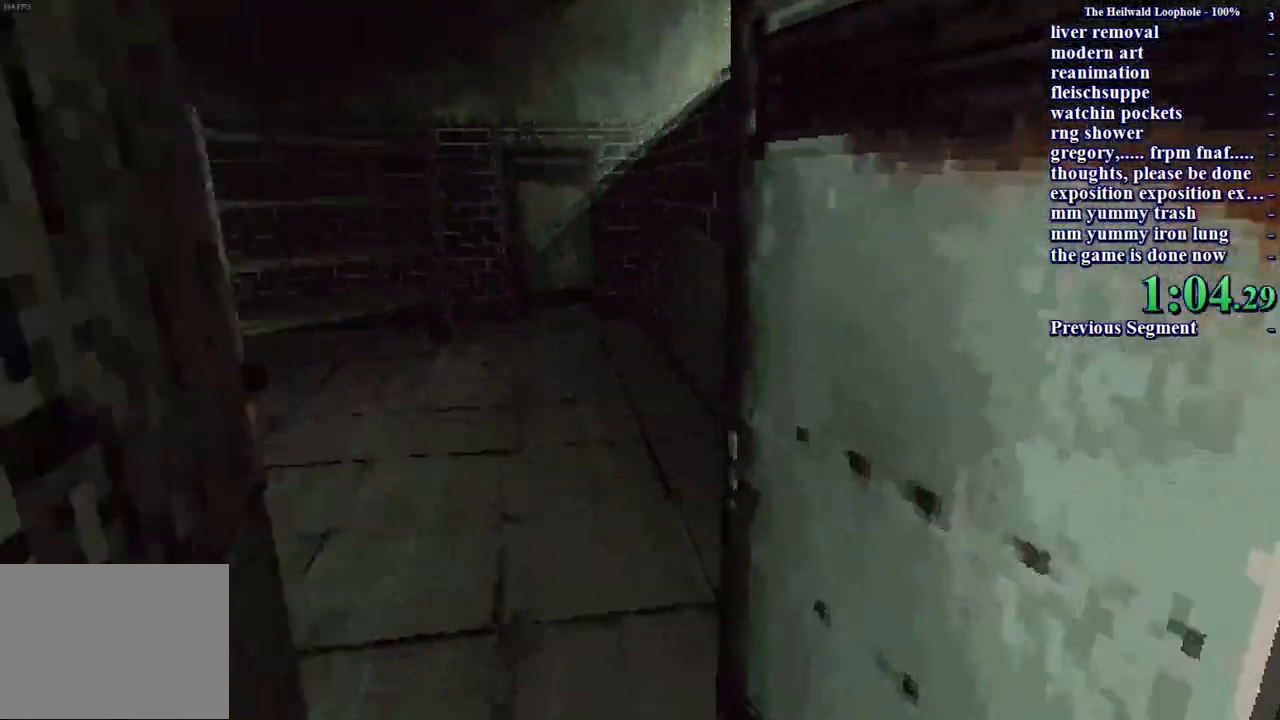
{"keys": ["shift", "w"], "mouse": [], "events": []}
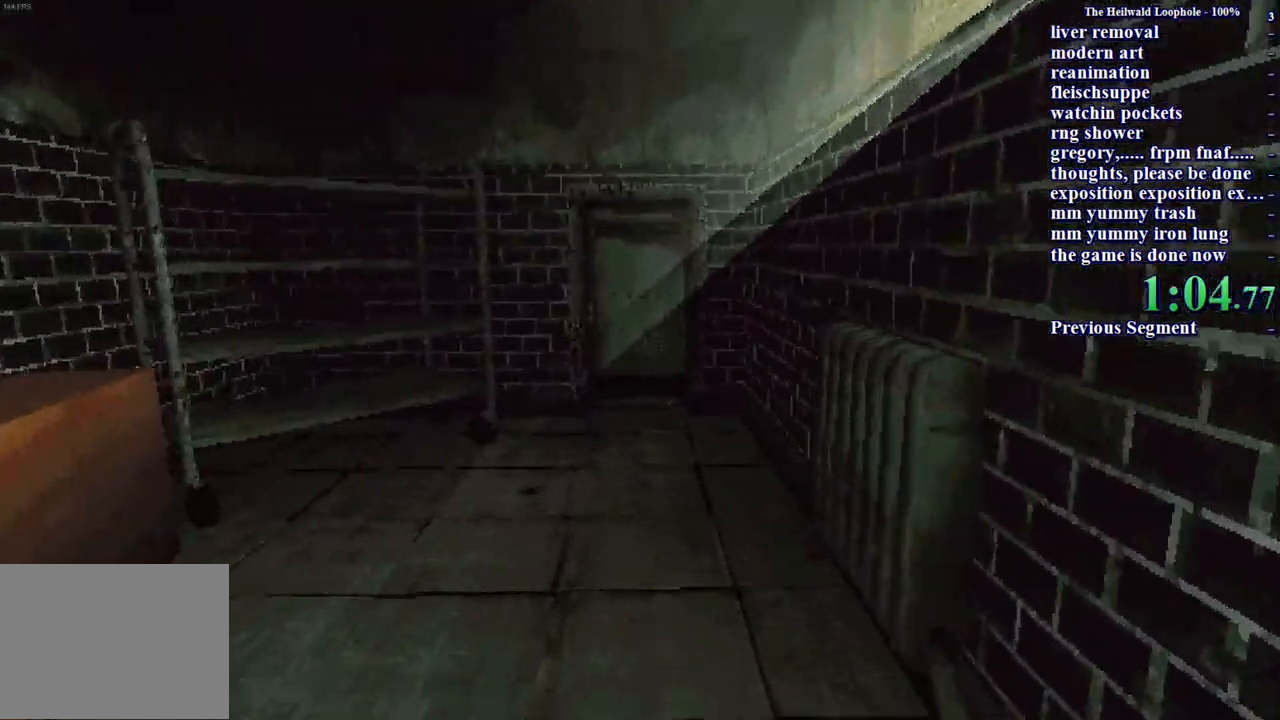
{"keys": ["shift", "w"], "mouse": [], "events": []}